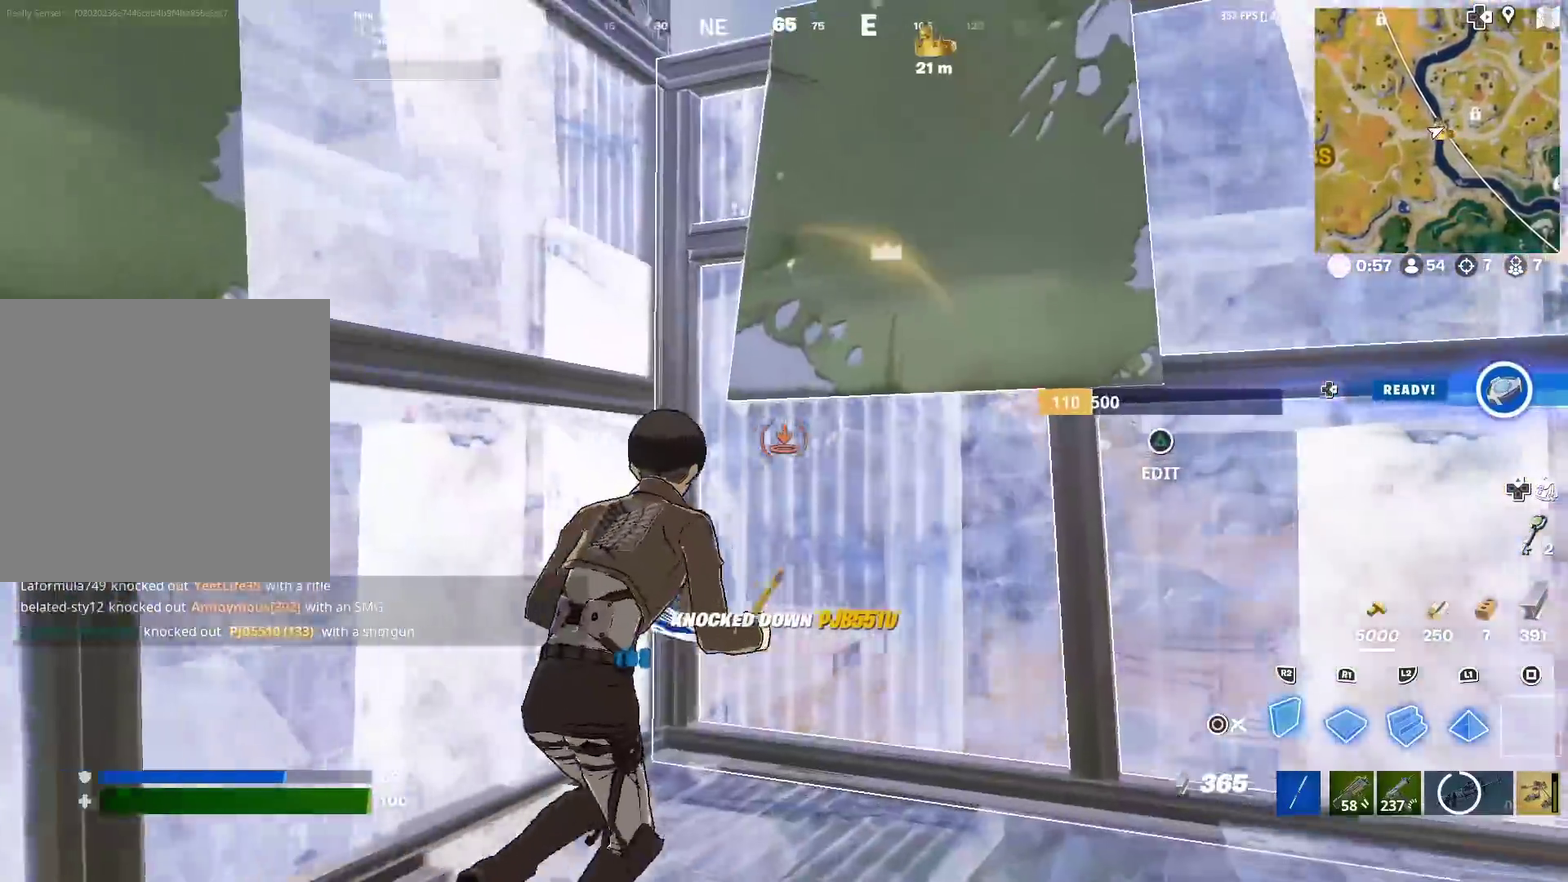
Gameplay with a controller (PlayStation layout); each line is a JSON object with the inputs held at the frame after it (dt_ms = milliseconds from this image to that frame). "events" lists button and stick changes between this image and that frame as [ms after this image, input, new state], when the widget could be followed in between. Not read: L1 L2 R1 TOUCHPAD.
{"dt_ms": 901, "buttons": ["R2"], "left_stick": "up-left", "right_stick": "center", "events": [[83, "R2", "up"], [150, "TRIANGLE", "down"], [183, "R2", "down"], [217, "right_stick", "down-right"], [300, "TRIANGLE", "up"], [333, "R2", "up"], [333, "right_stick", "left"], [350, "left_stick", "up-left"], [383, "right_stick", "center"], [667, "left_stick", "up"], [801, "left_stick", "up-left"], [884, "R2", "down"]]}
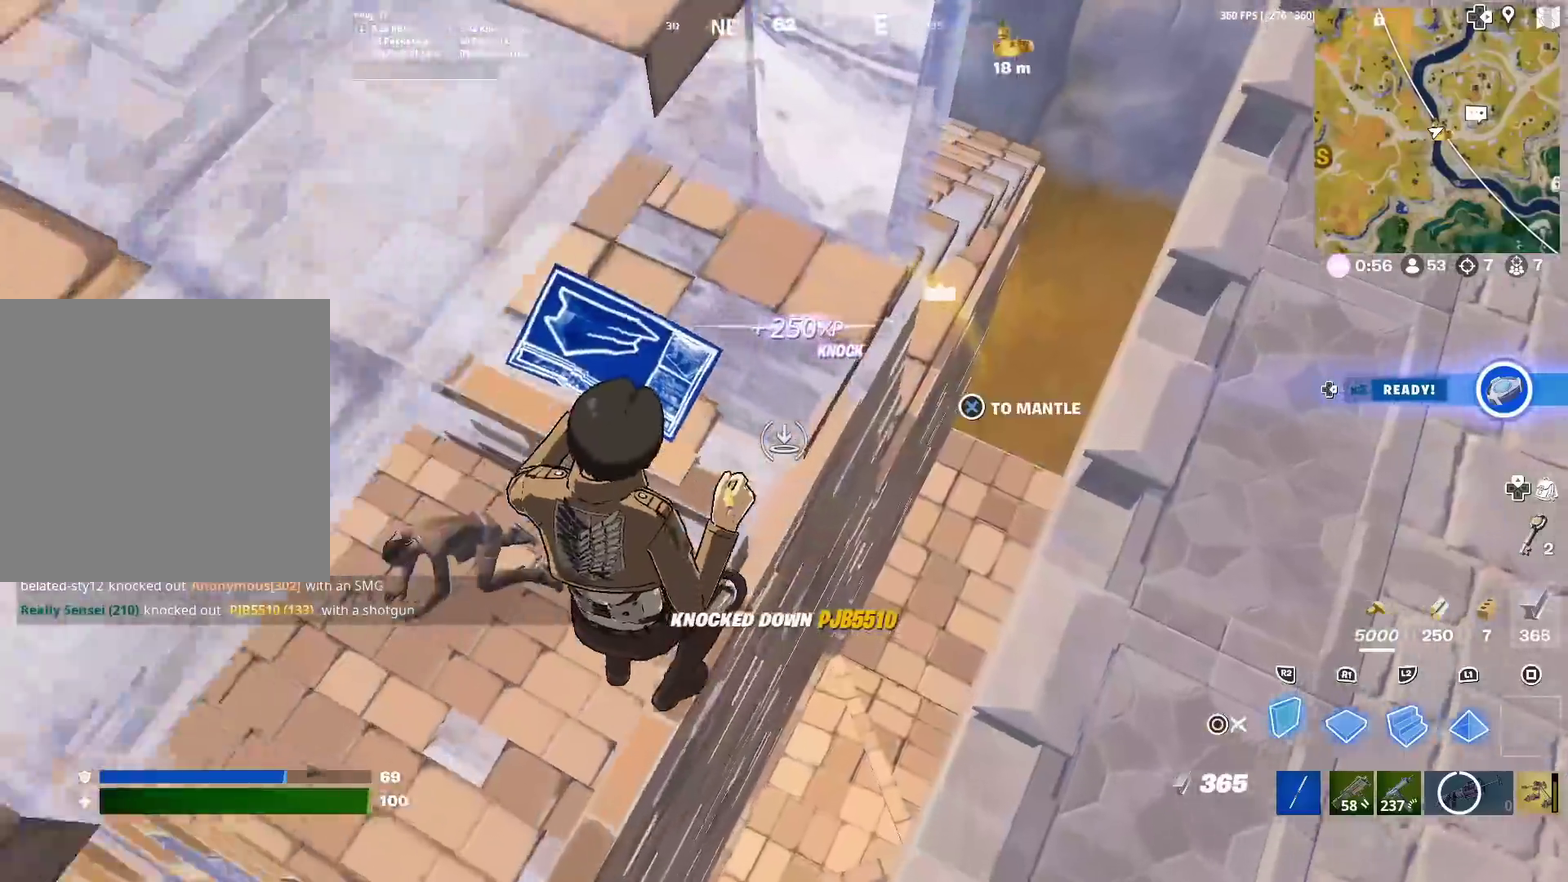
{"dt_ms": 300, "buttons": [], "left_stick": "left", "right_stick": "center", "events": [[16, "left_stick", "left"], [66, "R2", "up"], [116, "right_stick", "down"], [166, "right_stick", "center"], [217, "right_stick", "up-left"], [300, "right_stick", "center"]]}
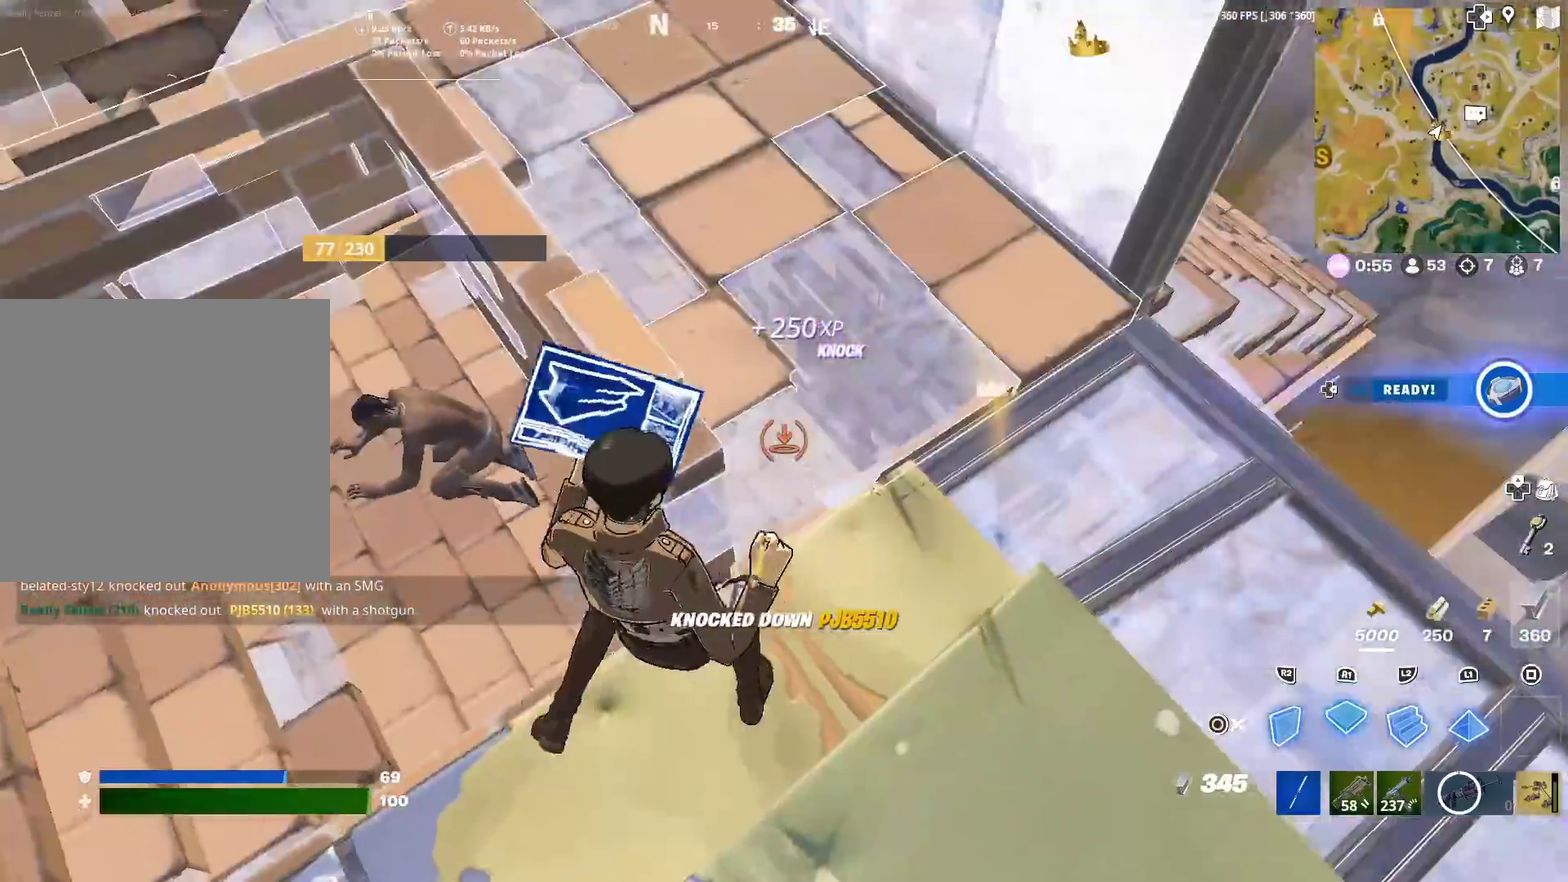
{"dt_ms": 601, "buttons": [], "left_stick": "up-right", "right_stick": "center", "events": [[100, "CIRCLE", "down"], [133, "right_stick", "left"], [200, "CIRCLE", "up"], [250, "right_stick", "center"], [417, "left_stick", "up-left"], [534, "left_stick", "up"], [584, "left_stick", "up-right"]]}
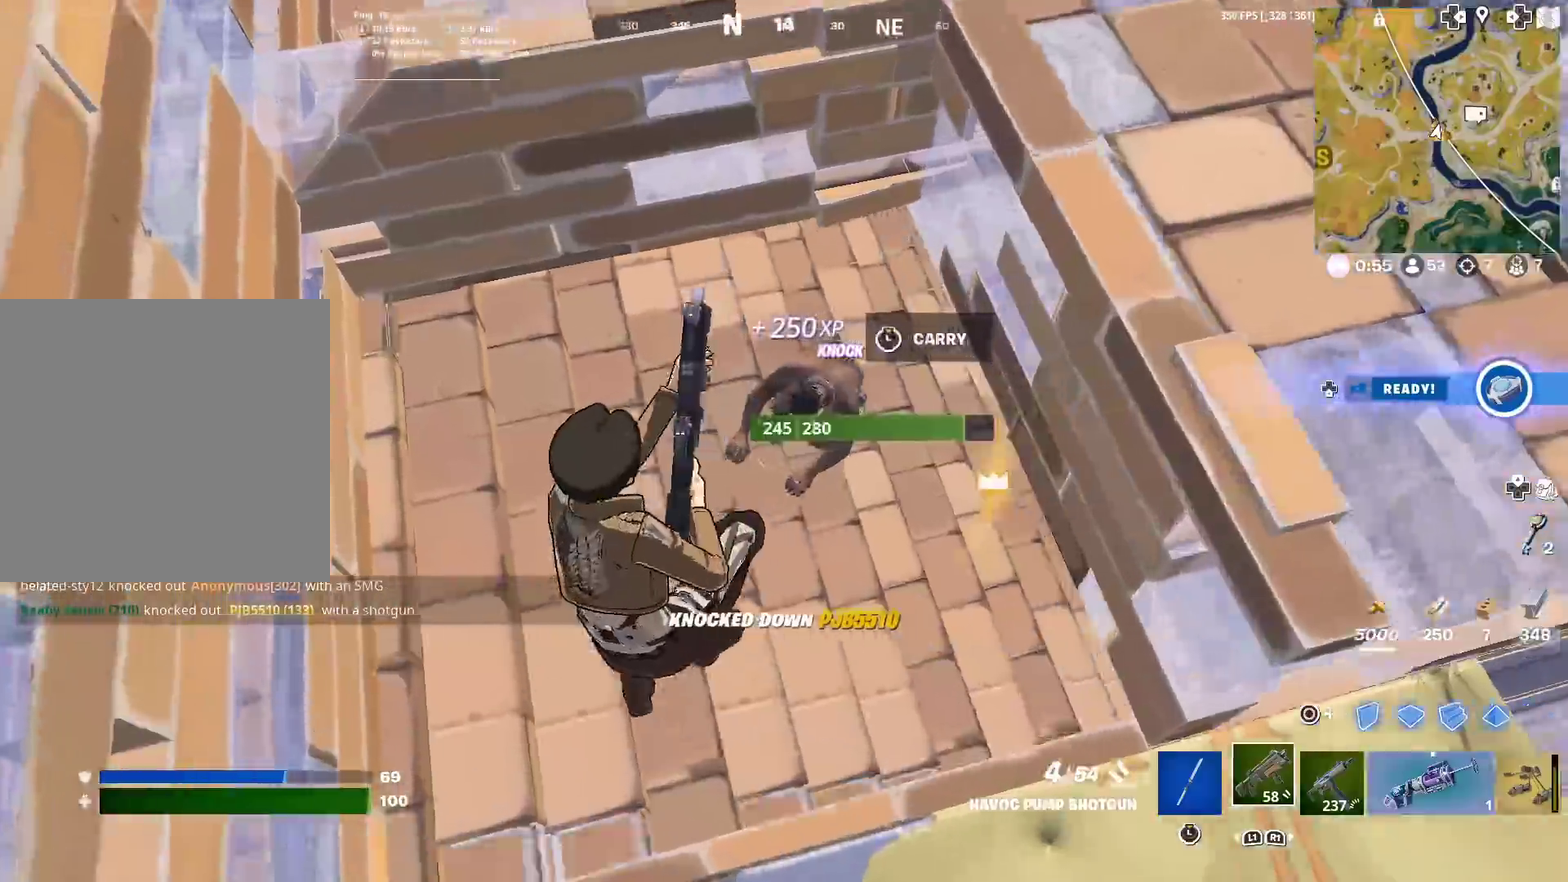
{"dt_ms": 400, "buttons": [], "left_stick": "up-right", "right_stick": "center", "events": [[33, "right_stick", "up-right"], [66, "R2", "down"], [183, "R2", "up"], [200, "right_stick", "down"], [283, "right_stick", "center"]]}